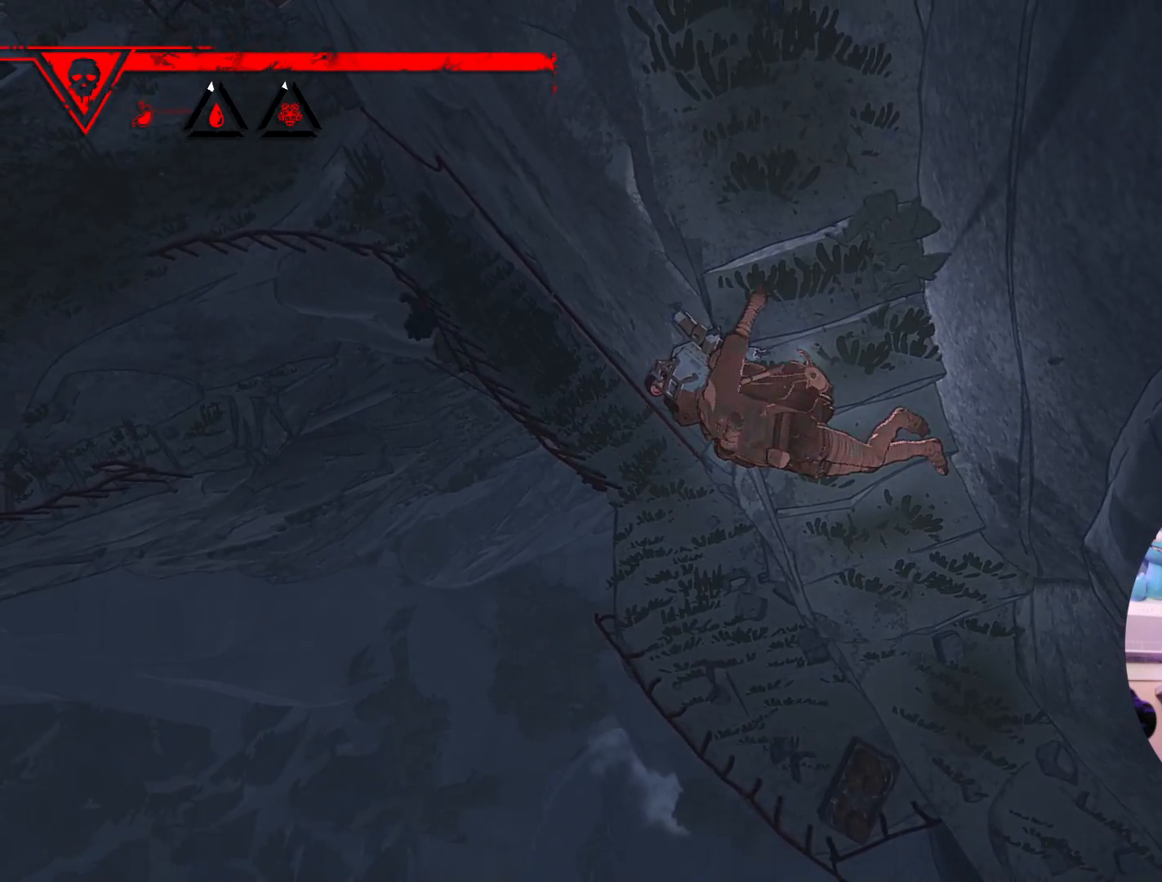
Gameplay with a controller (Xbox layout); each line is a JSON object with the inputs held at the frame after it. "events" lists button and stick changes between this image and that frame as [ms after this image, input, new state], when the widget could be followed in between.
{"buttons": [], "left_stick": "right", "right_stick": "center", "events": [[350, "left_stick", "right"]]}
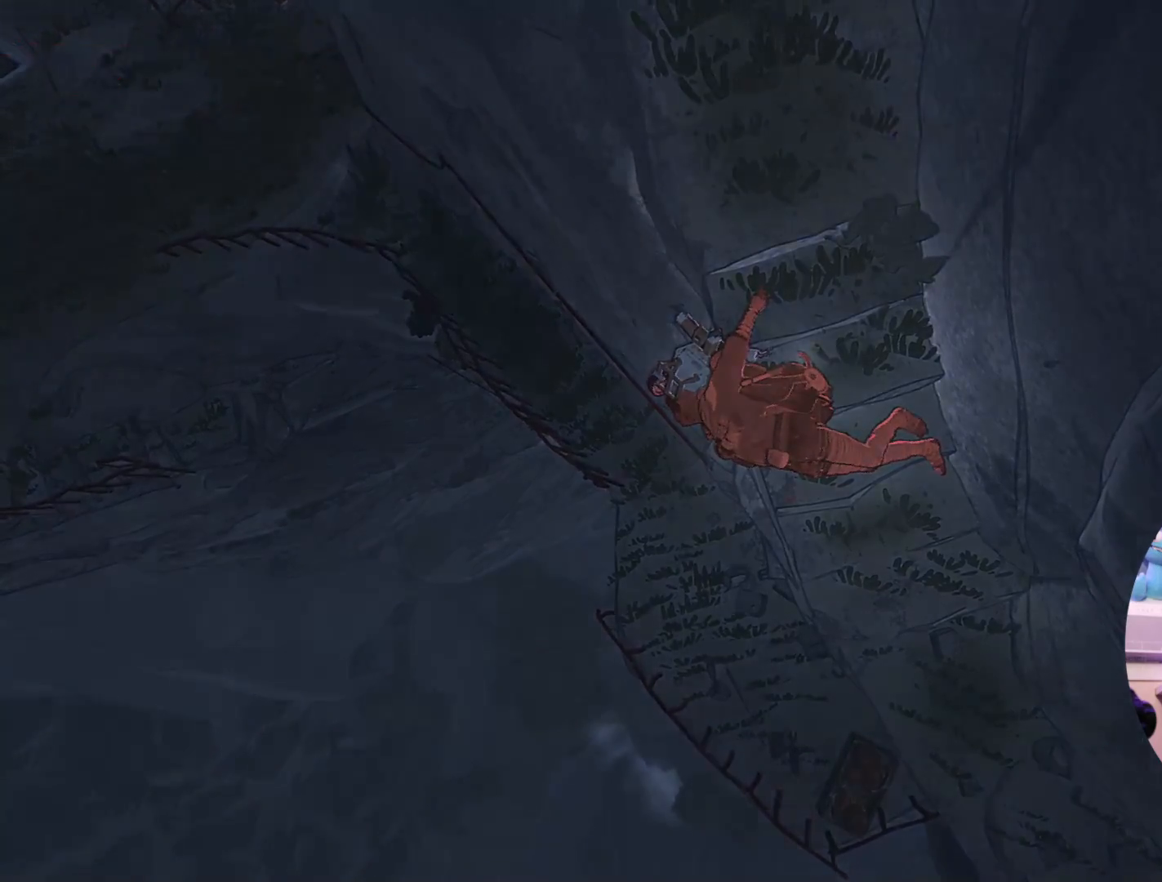
{"buttons": [], "left_stick": "center", "right_stick": "center", "events": [[467, "left_stick", "center"]]}
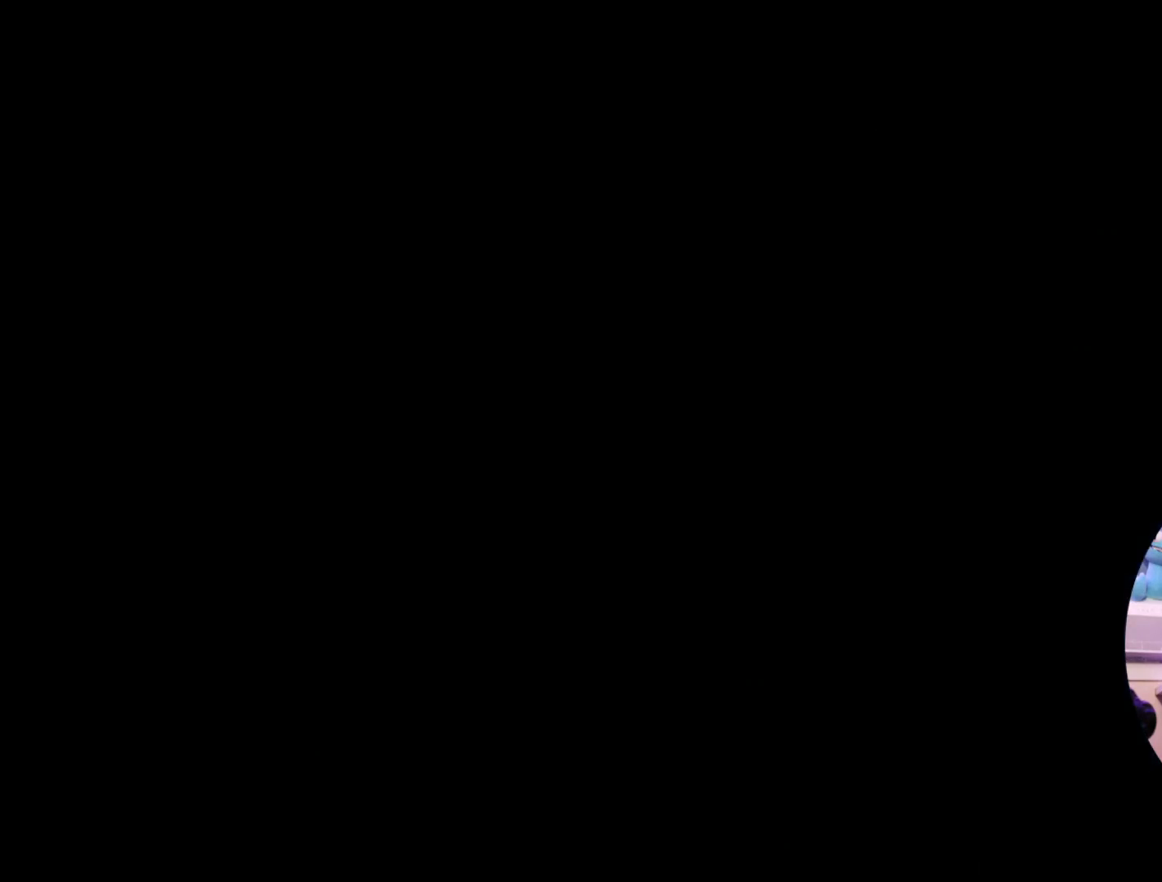
{"buttons": [], "left_stick": "center", "right_stick": "center", "events": []}
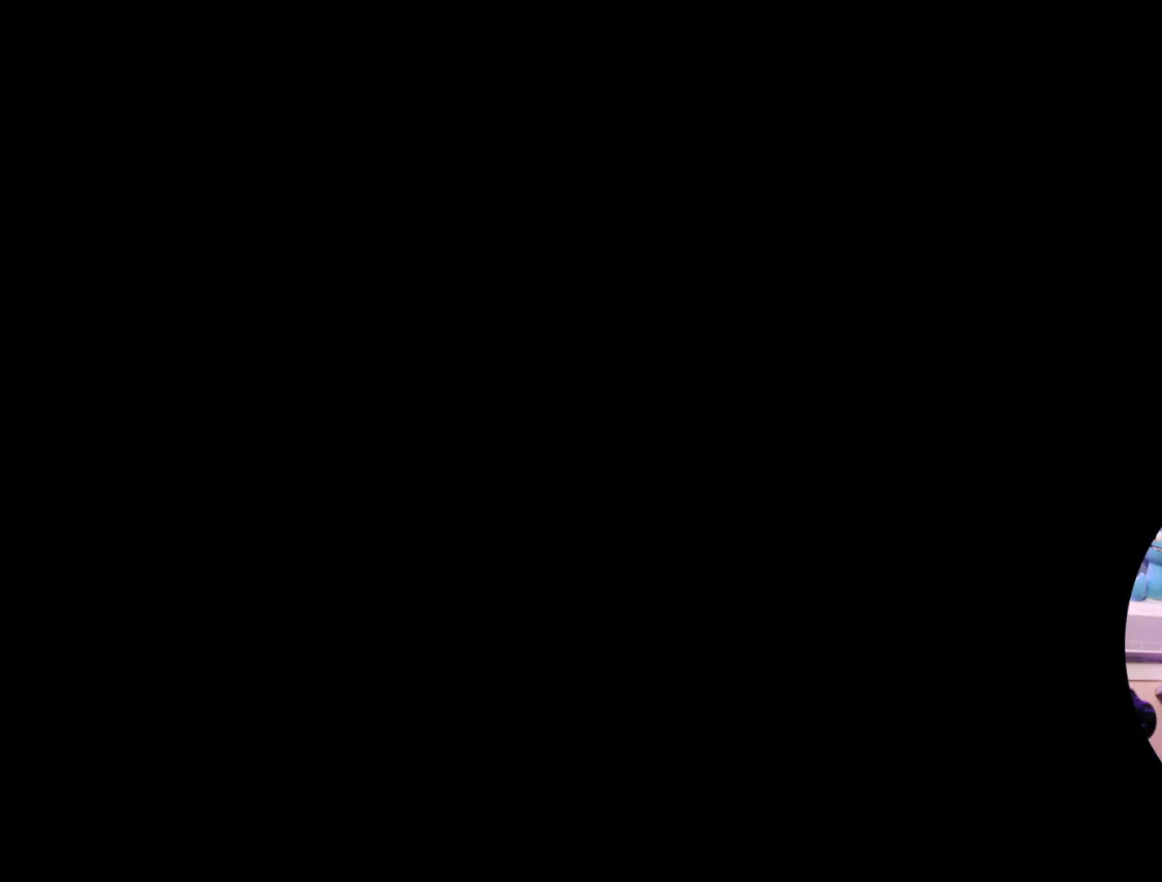
{"buttons": [], "left_stick": "right", "right_stick": "center", "events": [[150, "left_stick", "right"]]}
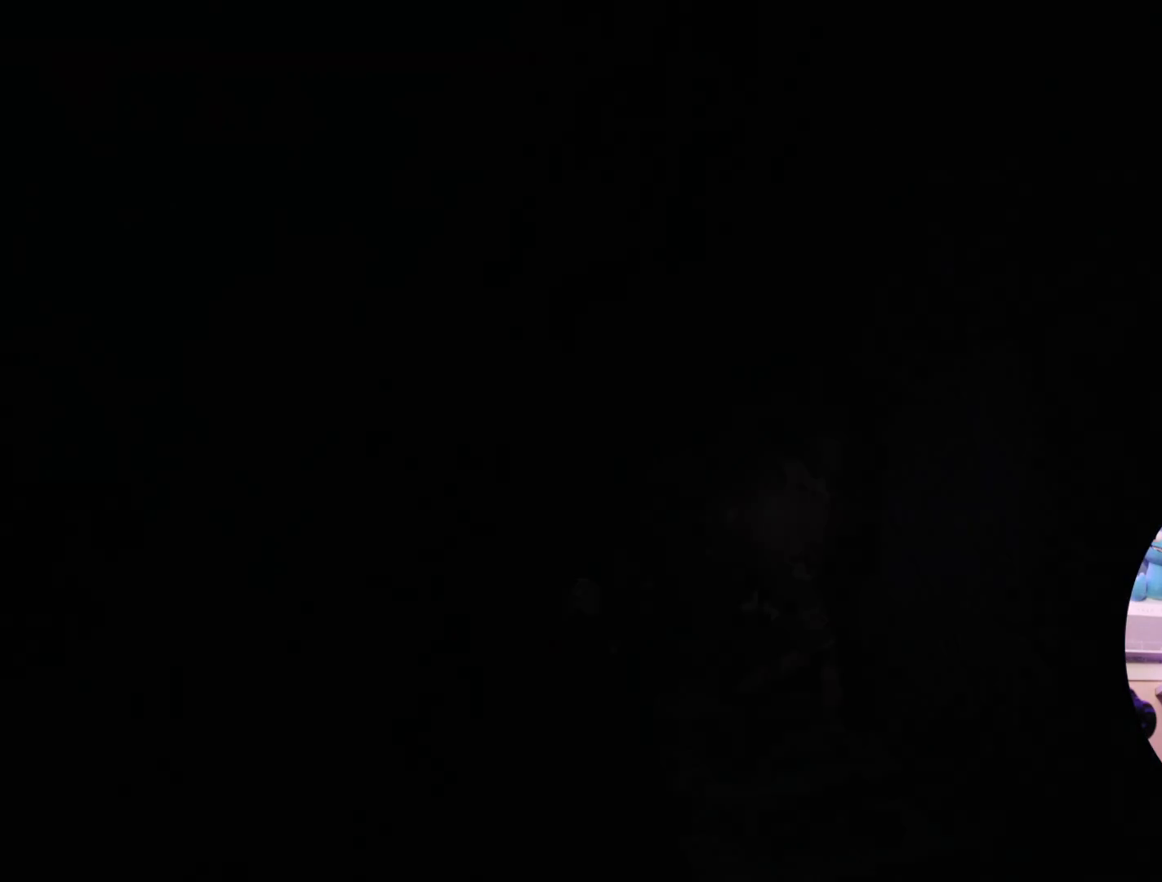
{"buttons": [], "left_stick": "center", "right_stick": "center", "events": [[183, "left_stick", "center"]]}
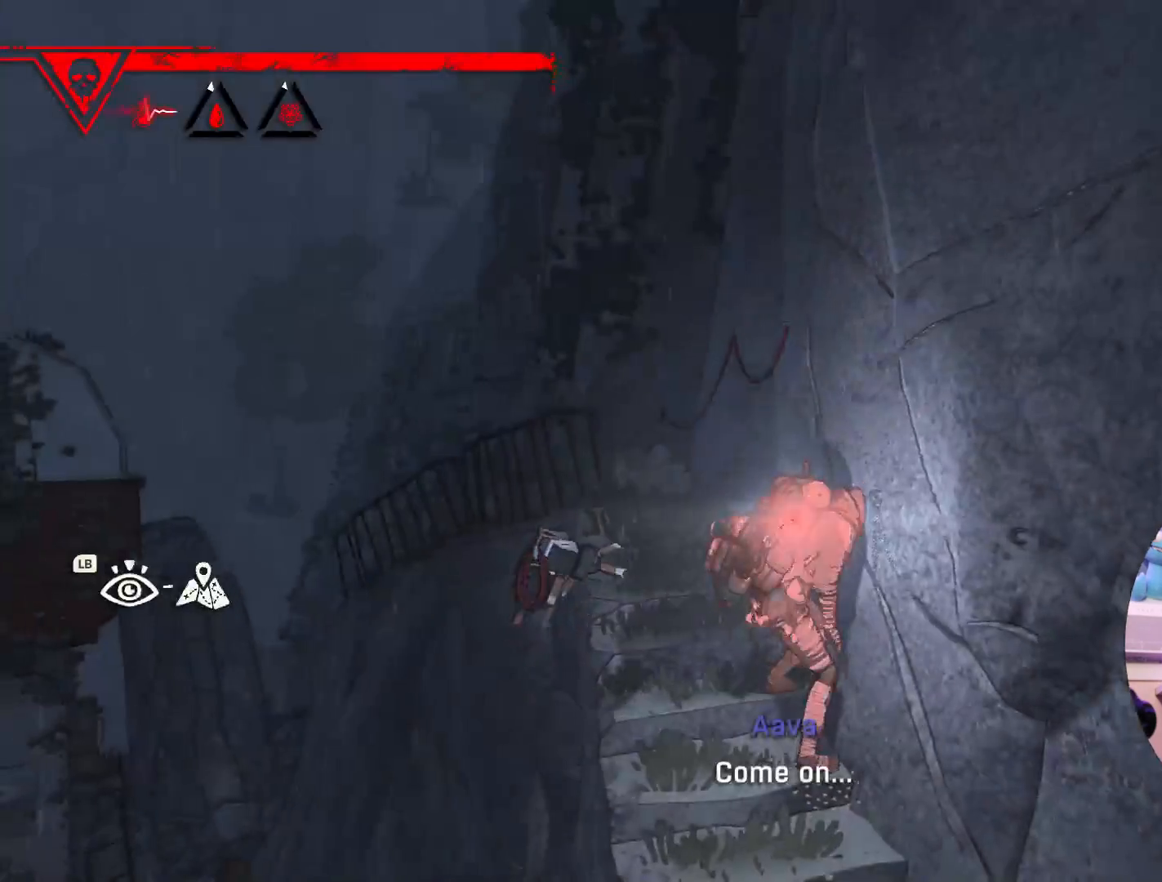
{"buttons": [], "left_stick": "right", "right_stick": "center", "events": [[167, "left_stick", "right"]]}
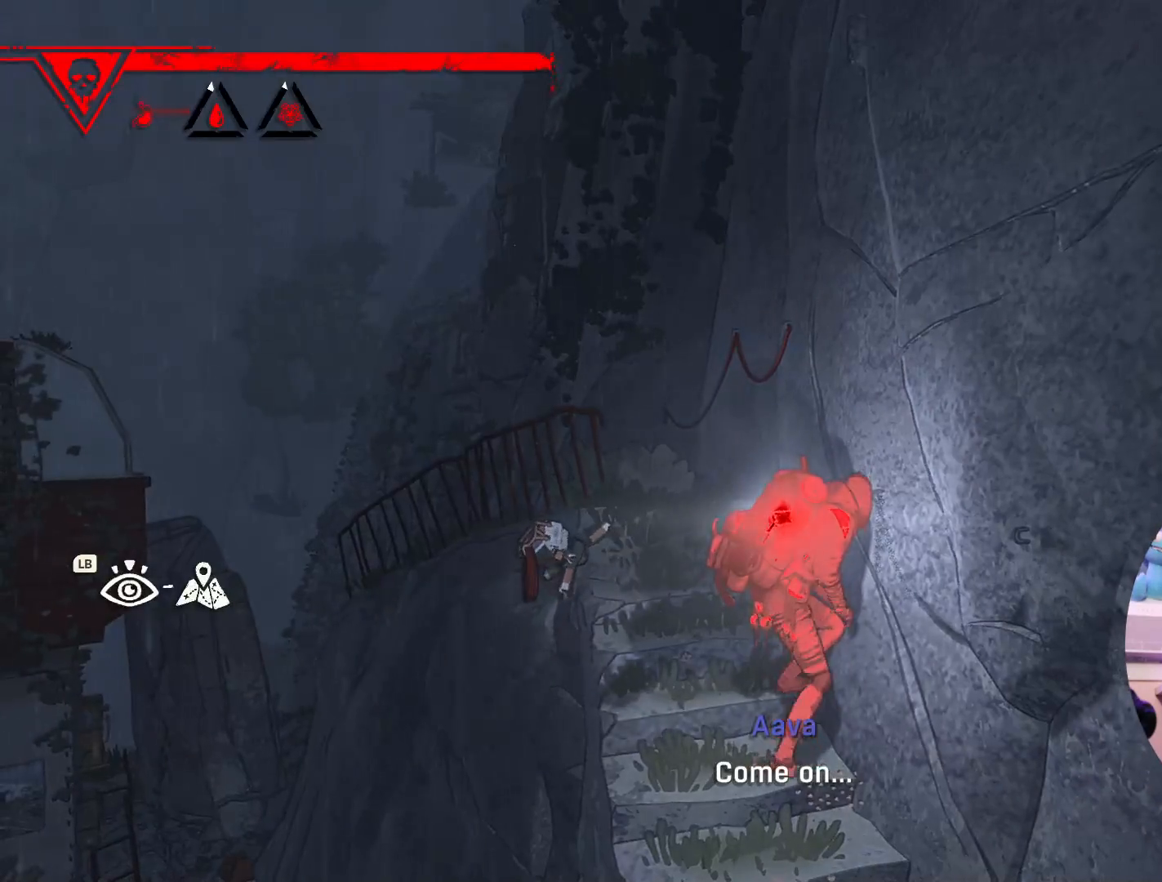
{"buttons": [], "left_stick": "left", "right_stick": "center", "events": [[150, "left_stick", "center"], [367, "left_stick", "left"]]}
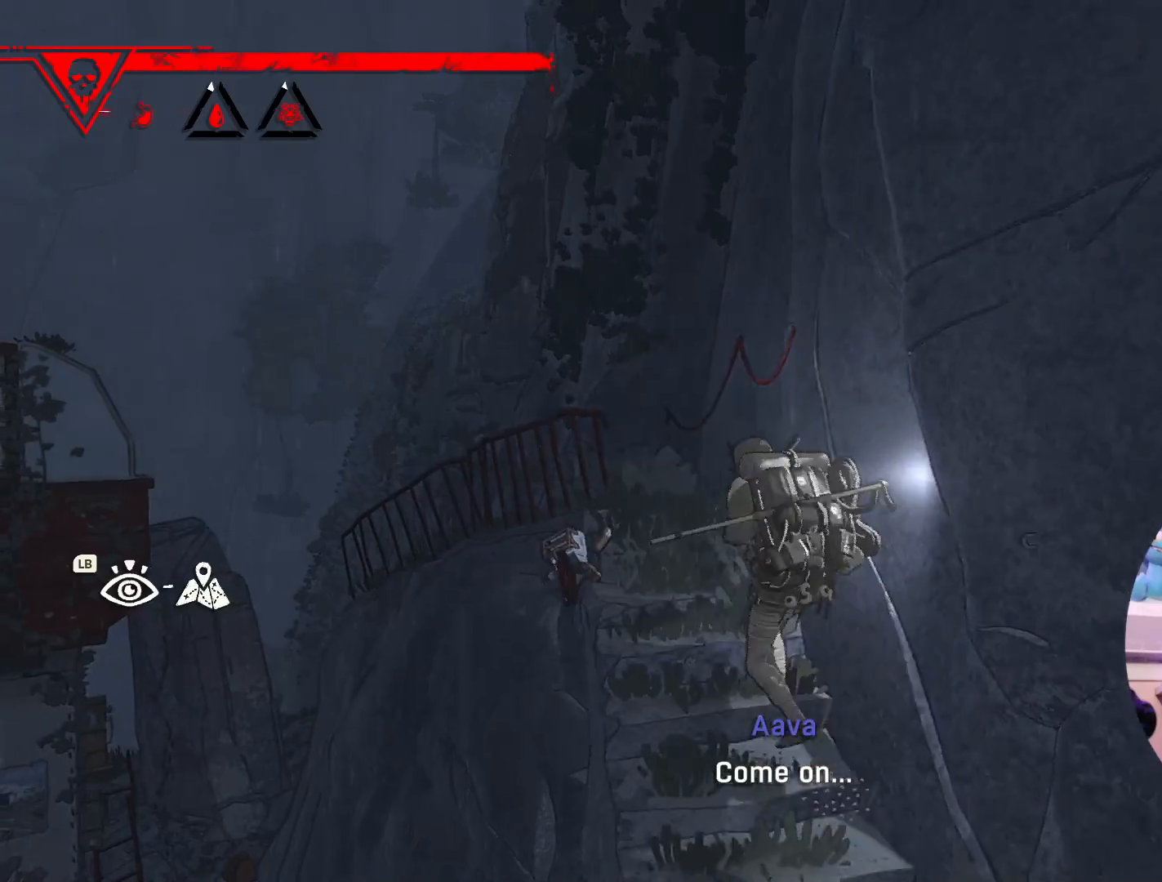
{"buttons": [], "left_stick": "center", "right_stick": "right", "events": [[33, "left_stick", "center"], [500, "right_stick", "right"]]}
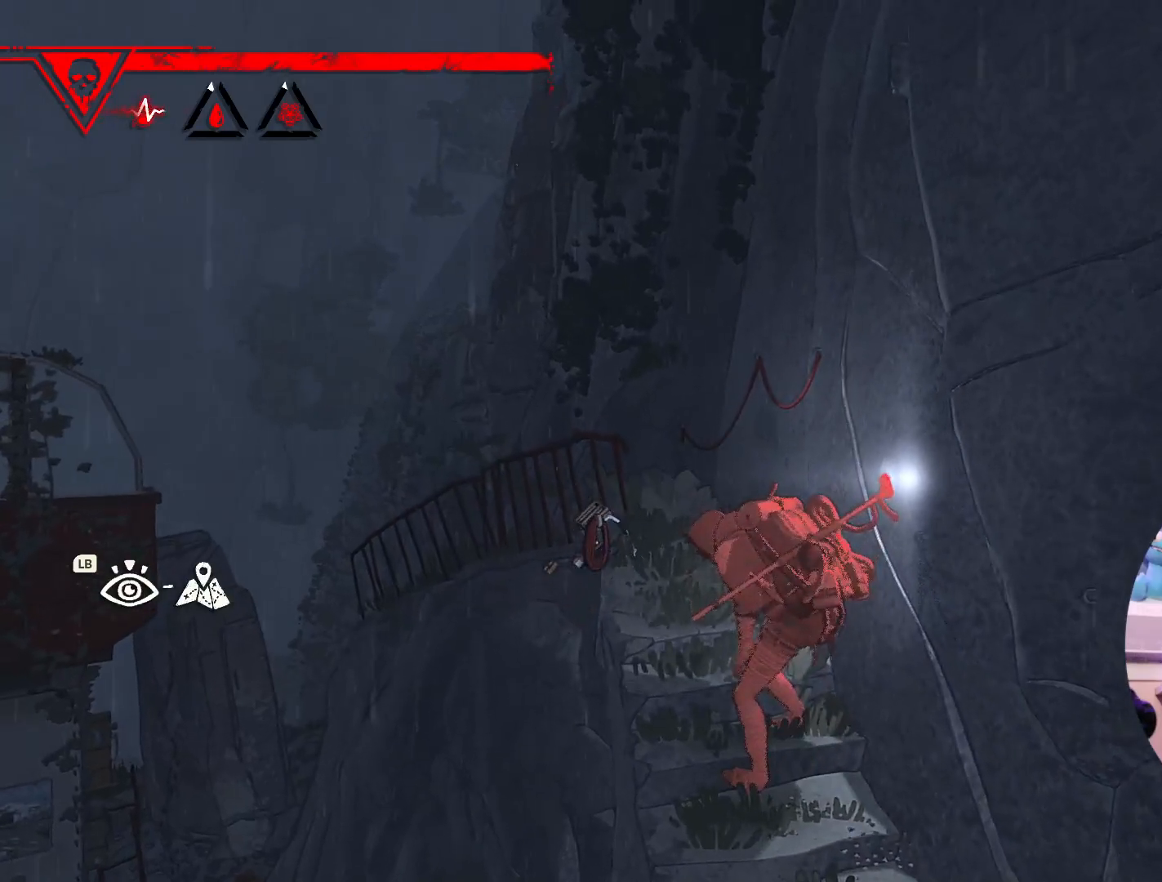
{"buttons": [], "left_stick": "center", "right_stick": "right", "events": []}
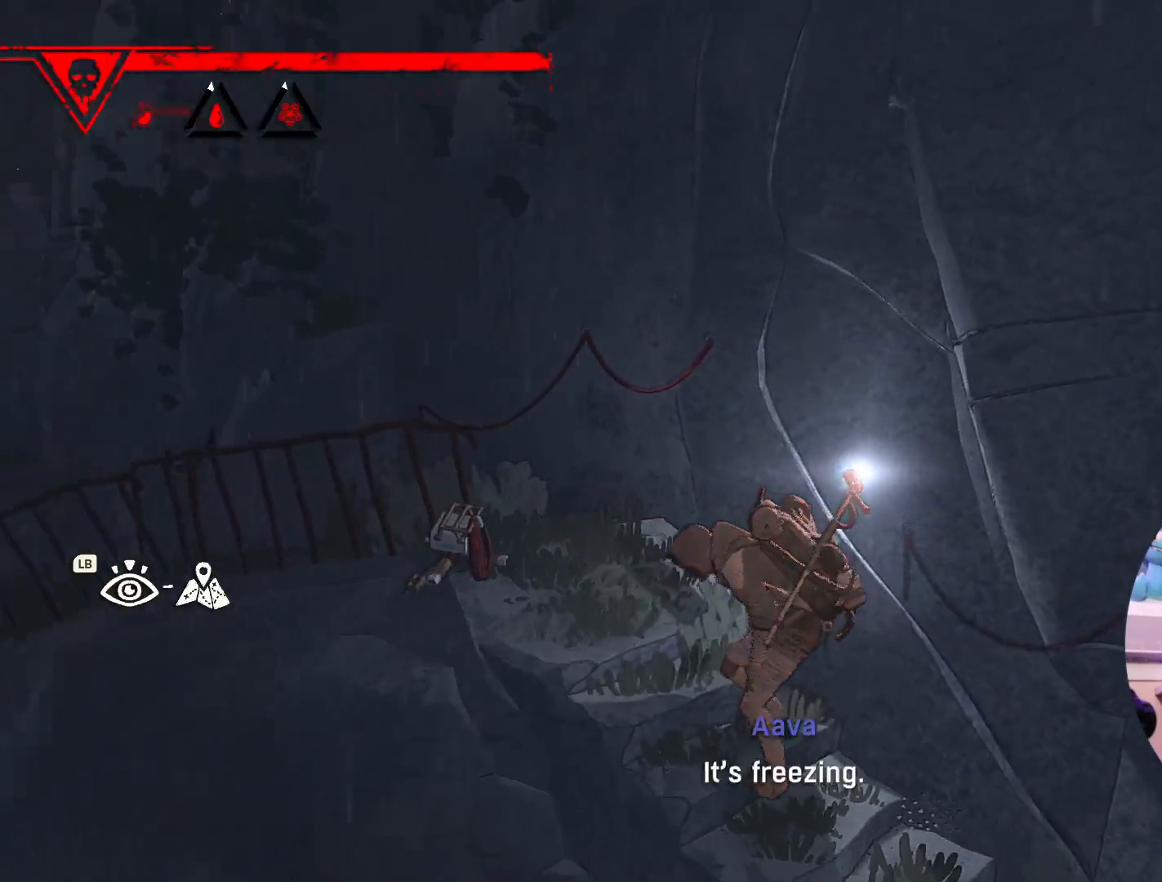
{"buttons": [], "left_stick": "center", "right_stick": "right", "events": []}
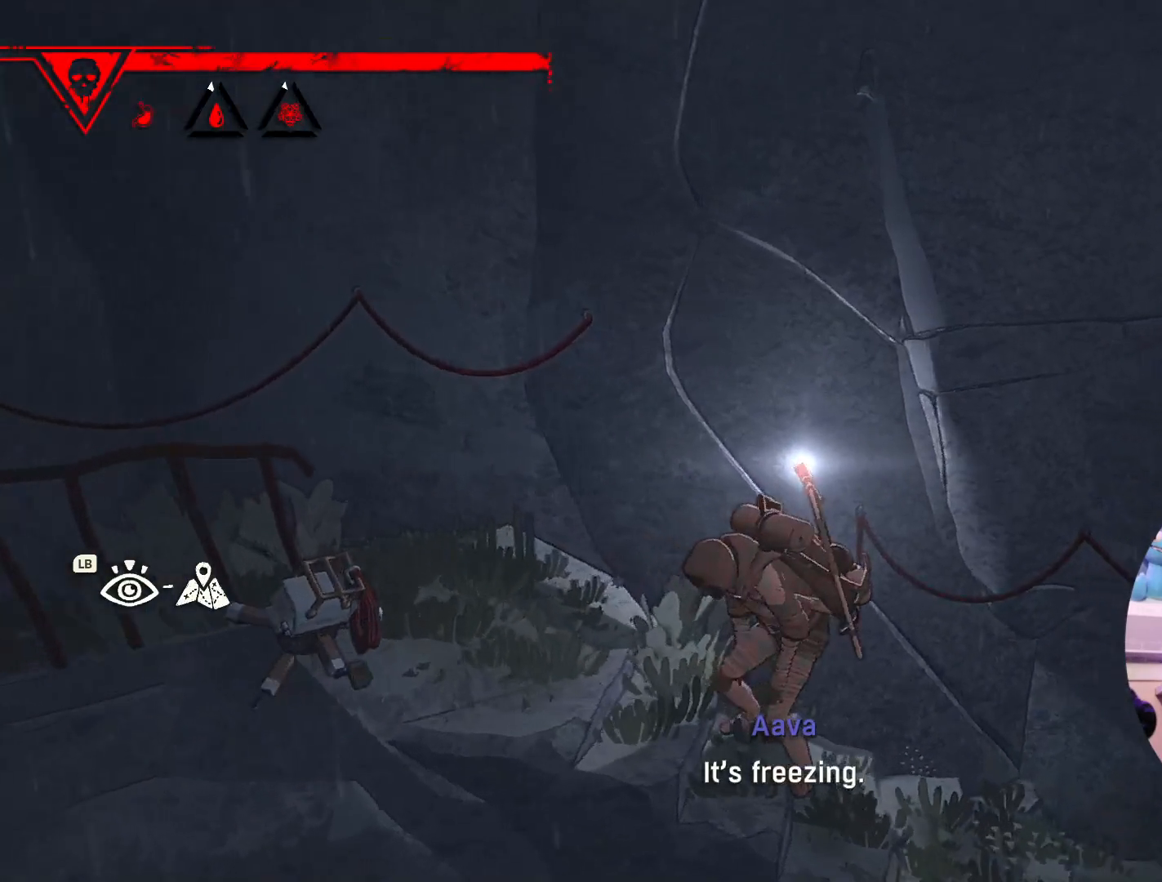
{"buttons": [], "left_stick": "center", "right_stick": "right", "events": []}
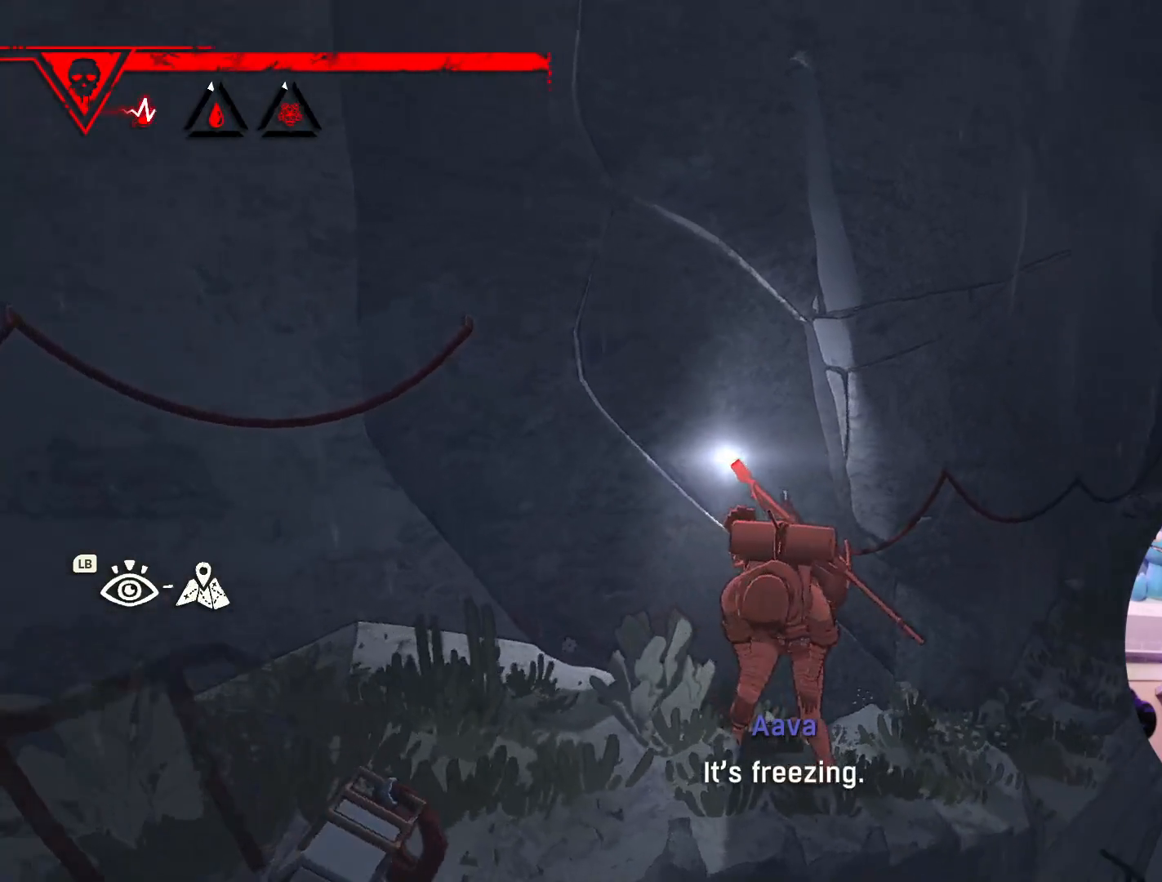
{"buttons": [], "left_stick": "center", "right_stick": "center", "events": [[500, "right_stick", "center"]]}
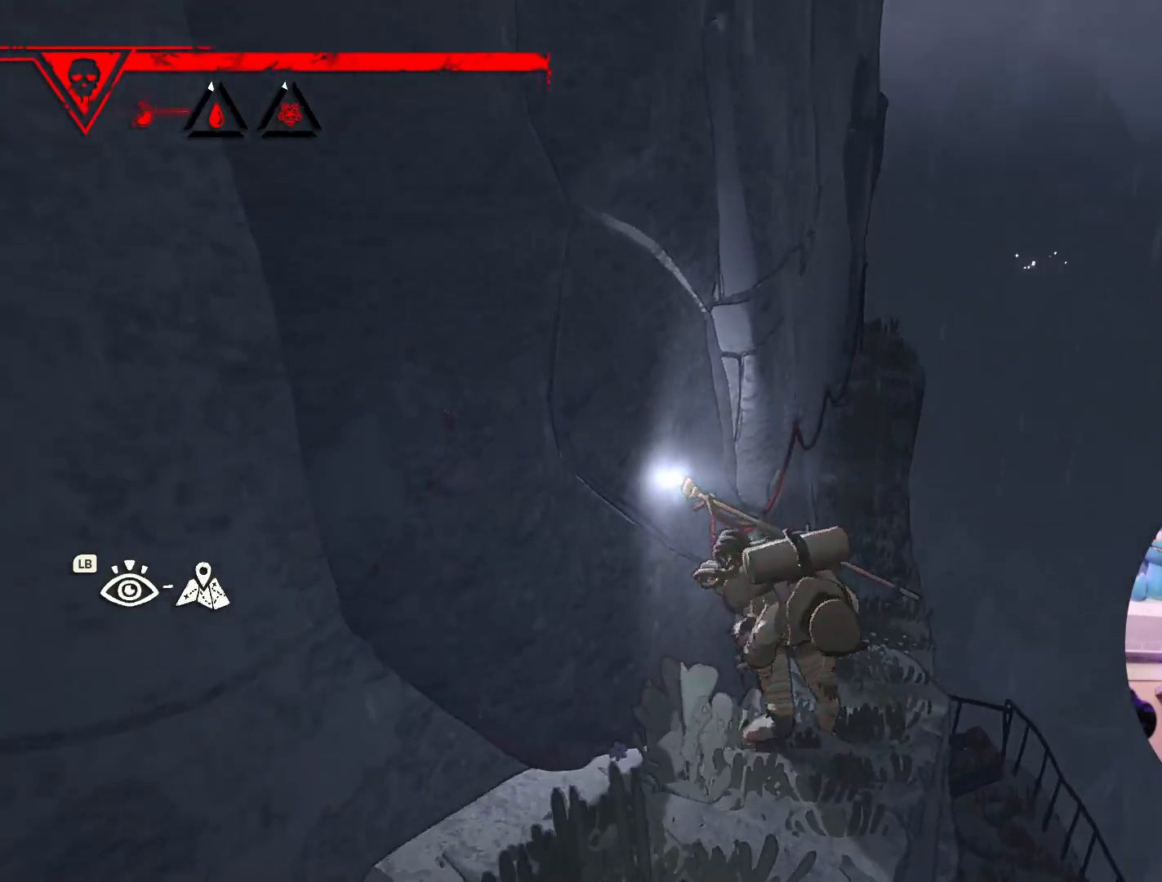
{"buttons": [], "left_stick": "right", "right_stick": "center", "events": [[317, "left_stick", "right"]]}
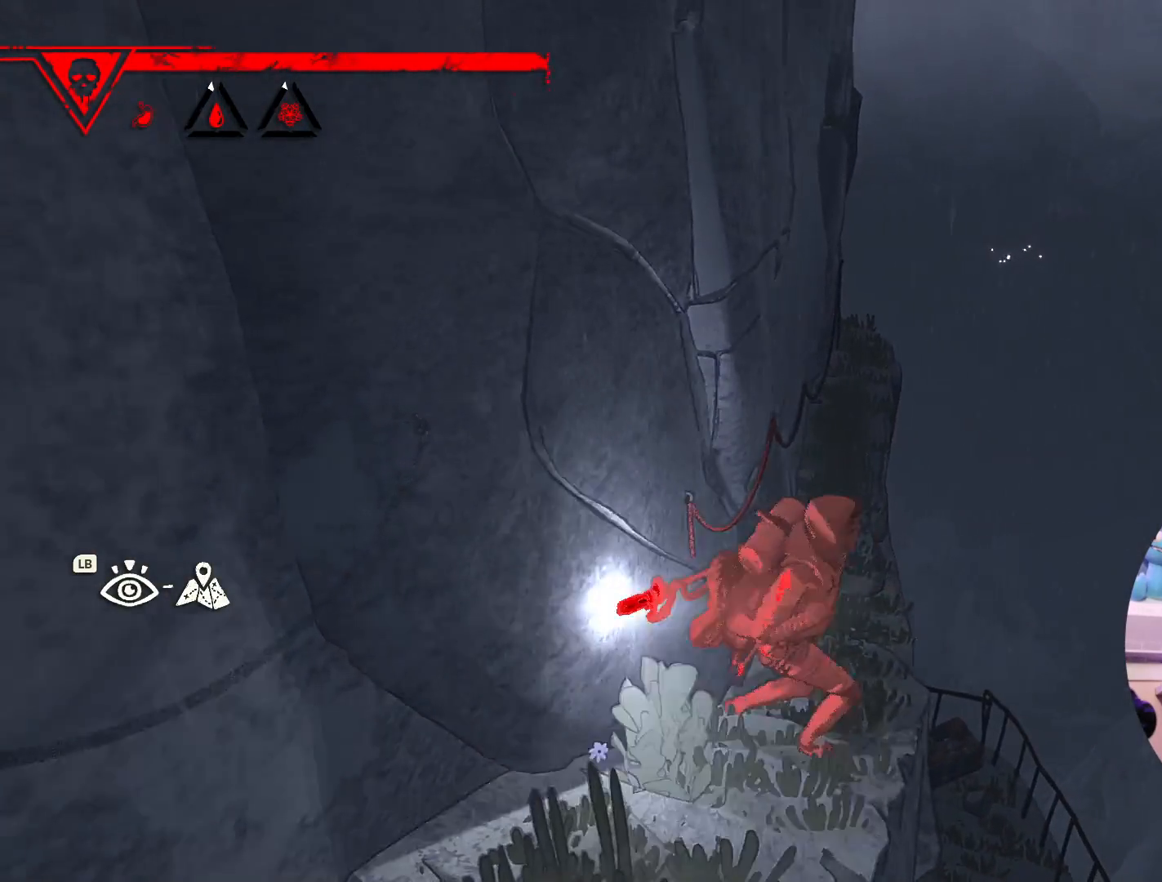
{"buttons": [], "left_stick": "center", "right_stick": "left", "events": [[17, "left_stick", "center"], [350, "right_stick", "left"]]}
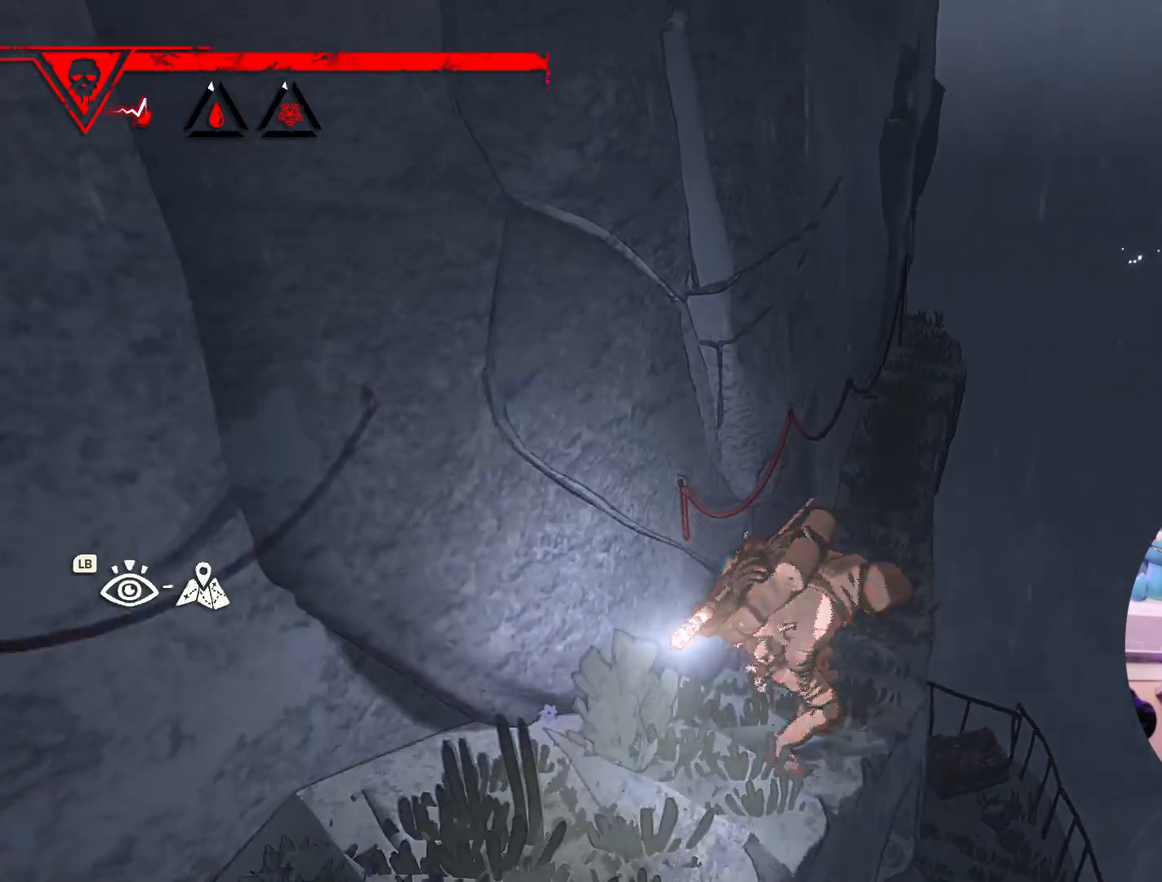
{"buttons": [], "left_stick": "center", "right_stick": "left", "events": [[150, "left_stick", "right"], [283, "left_stick", "center"]]}
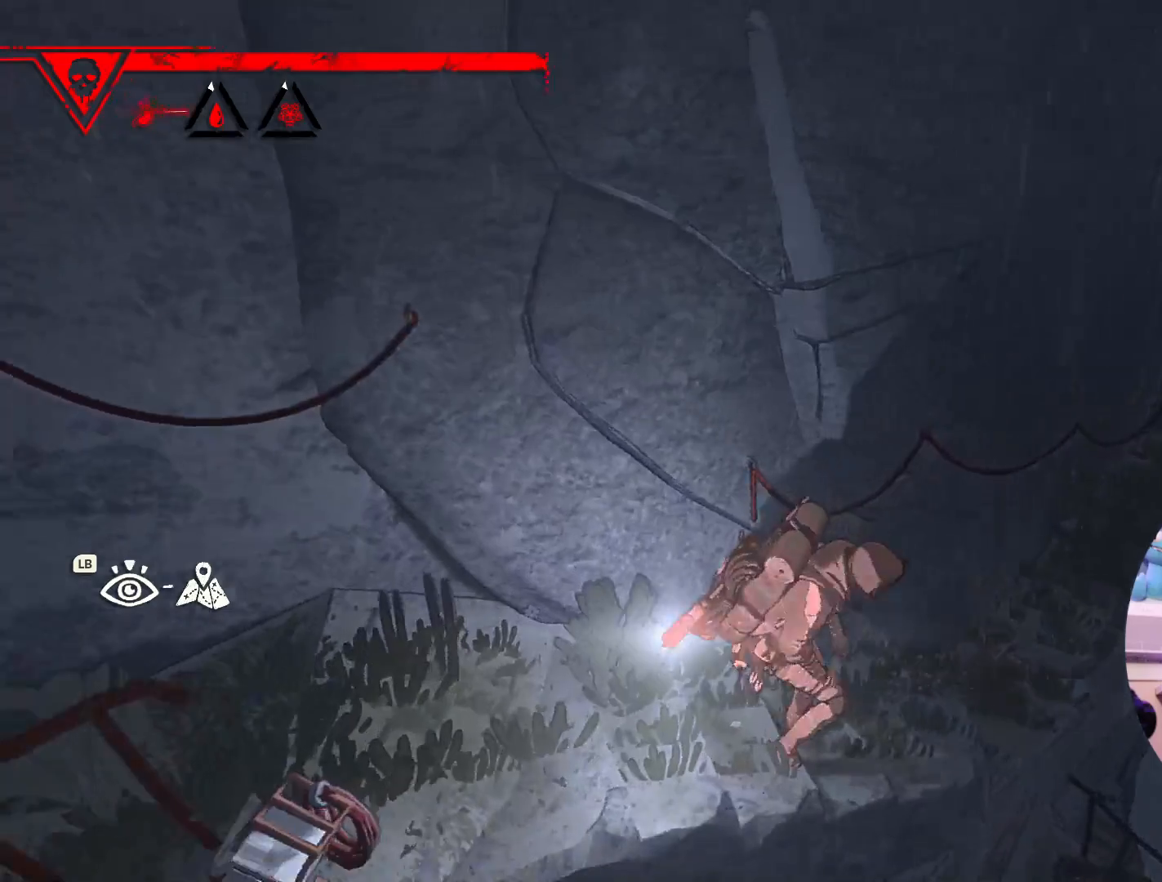
{"buttons": [], "left_stick": "center", "right_stick": "down", "events": [[17, "right_stick", "down-left"], [117, "right_stick", "down"], [233, "right_stick", "down-right"], [450, "right_stick", "down"]]}
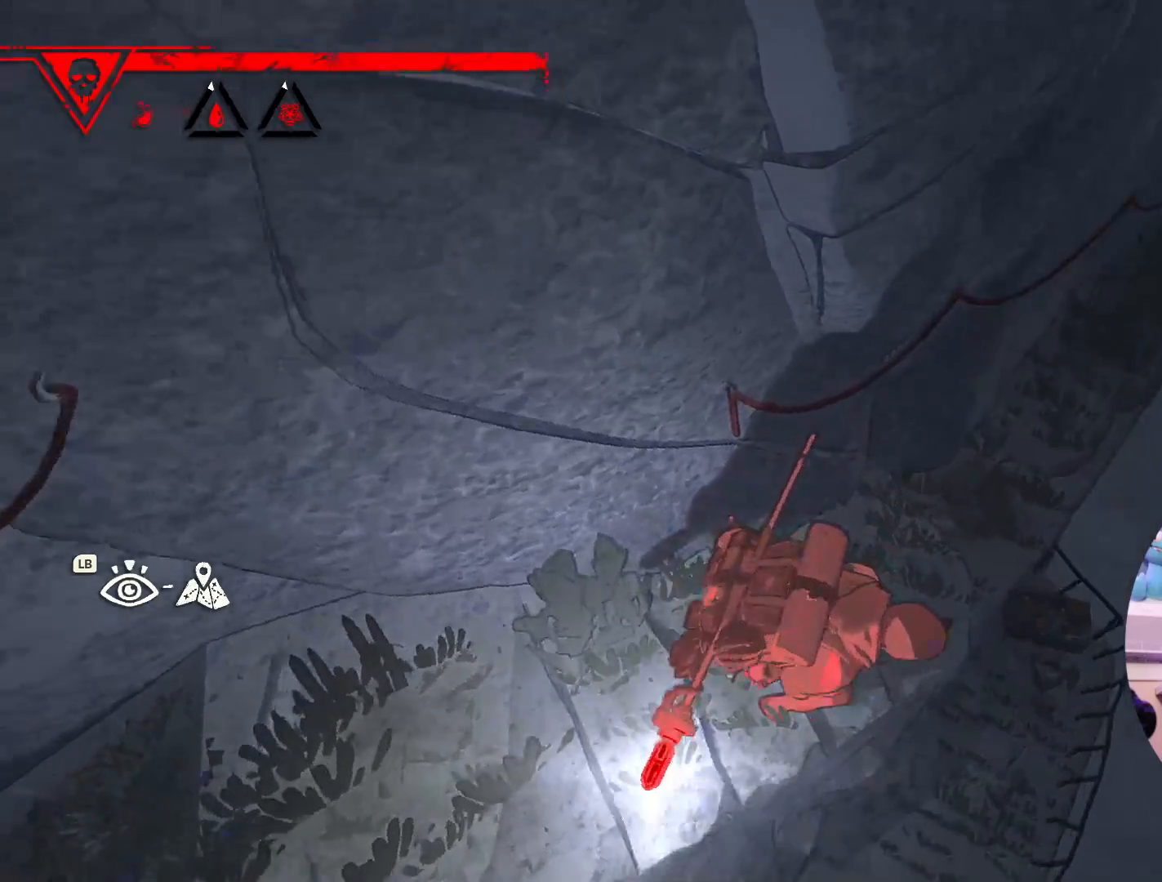
{"buttons": [], "left_stick": "right", "right_stick": "center", "events": [[50, "right_stick", "center"], [383, "left_stick", "right"]]}
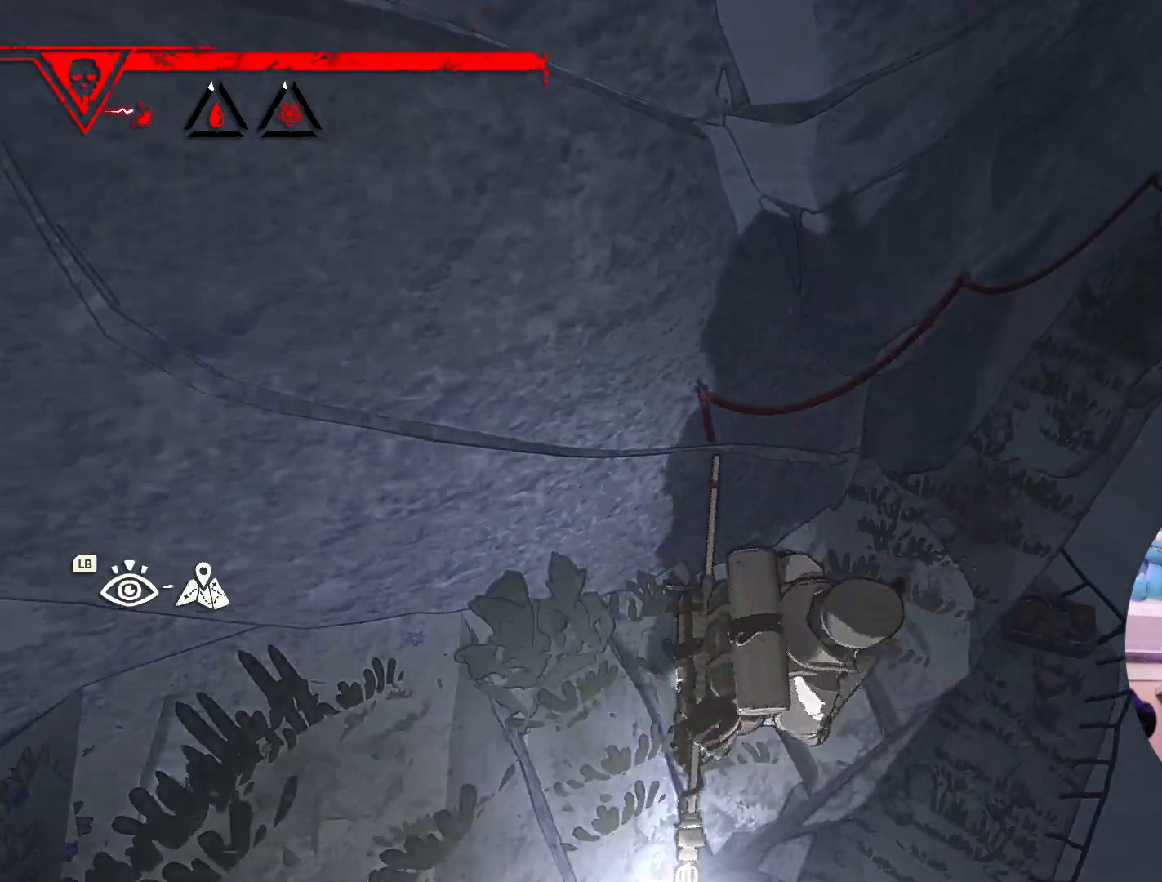
{"buttons": [], "left_stick": "center", "right_stick": "center", "events": [[67, "left_stick", "center"]]}
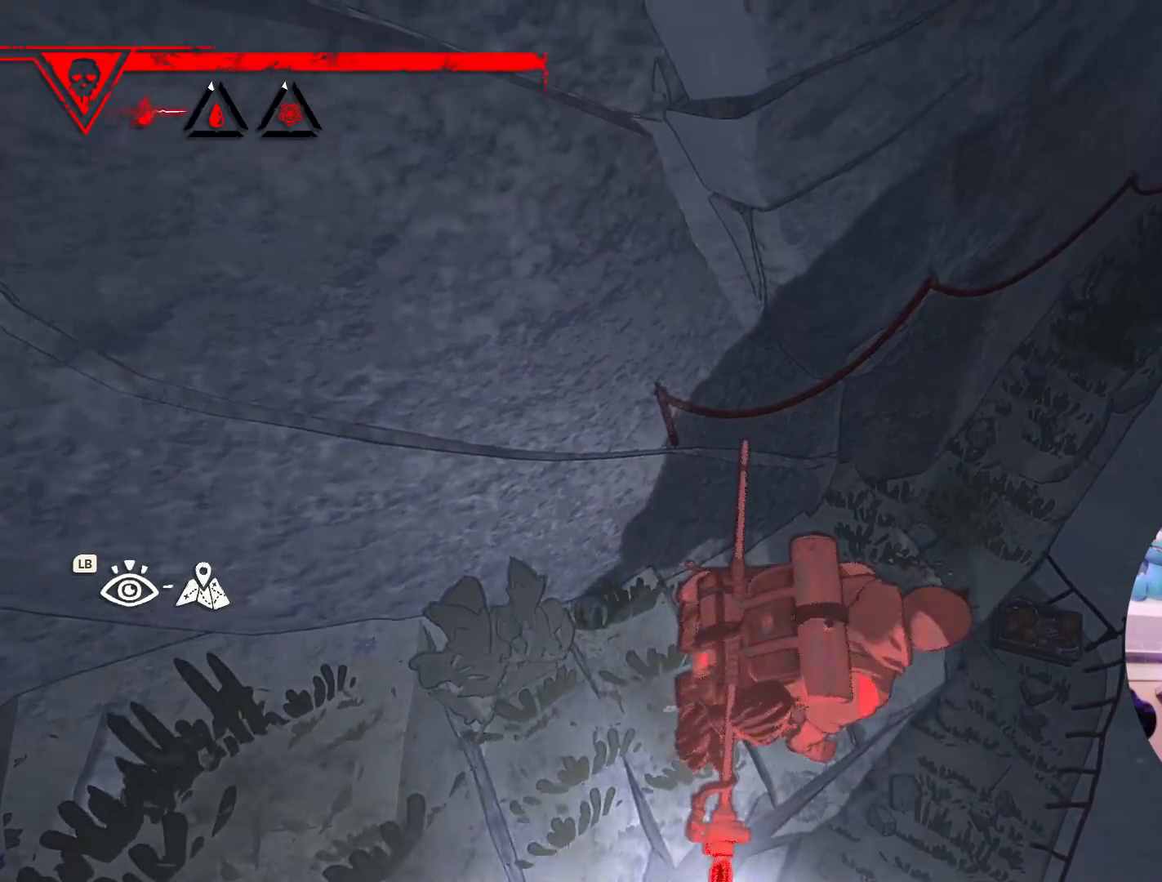
{"buttons": [], "left_stick": "right", "right_stick": "center", "events": [[67, "left_stick", "right"], [250, "left_stick", "center"], [467, "left_stick", "right"]]}
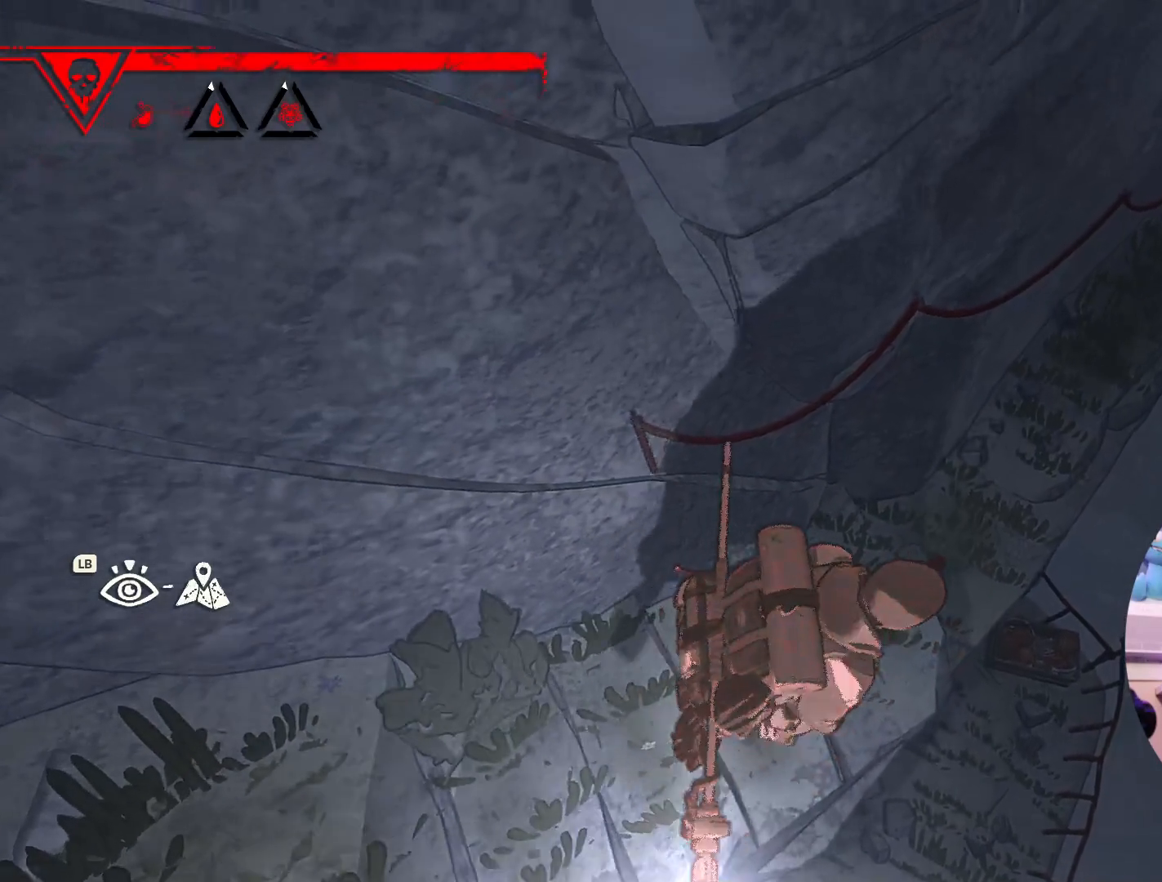
{"buttons": [], "left_stick": "right", "right_stick": "center", "events": [[233, "left_stick", "center"], [400, "left_stick", "right"]]}
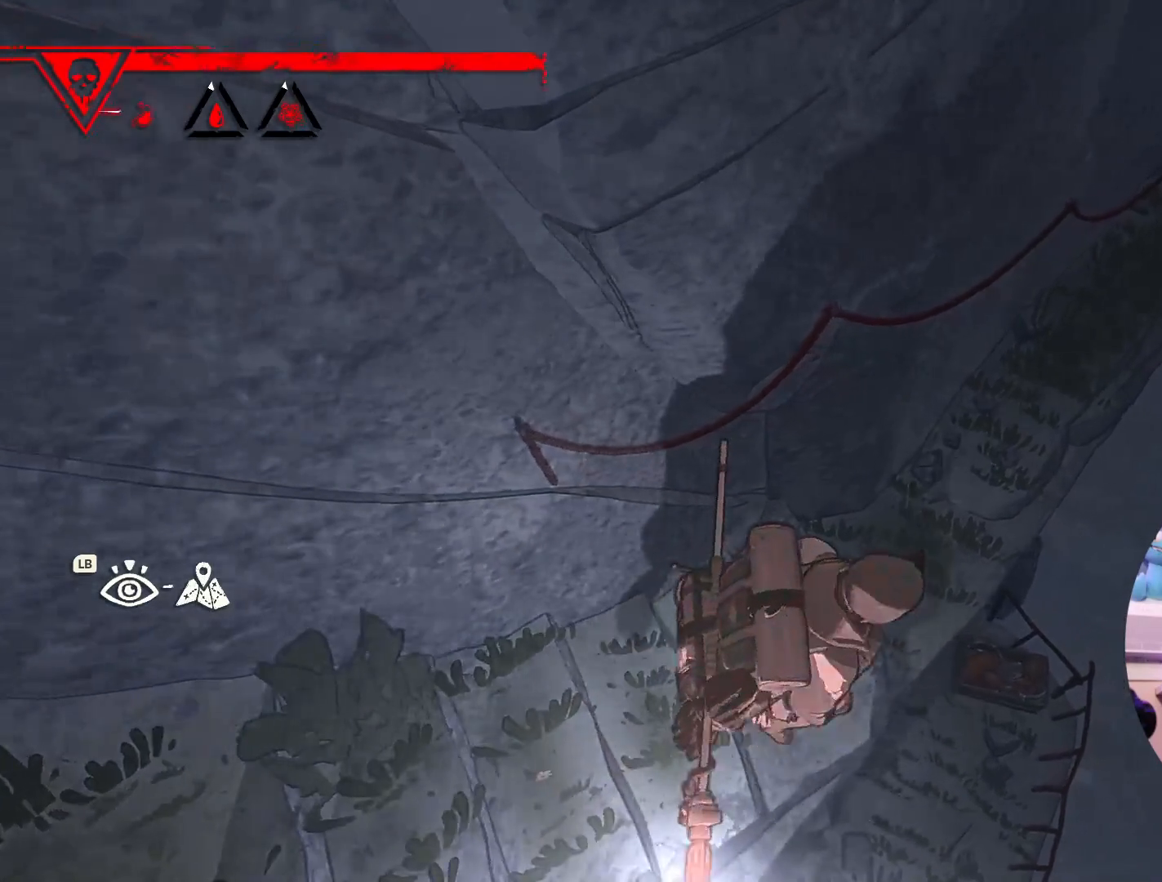
{"buttons": [], "left_stick": "center", "right_stick": "center", "events": [[100, "left_stick", "center"]]}
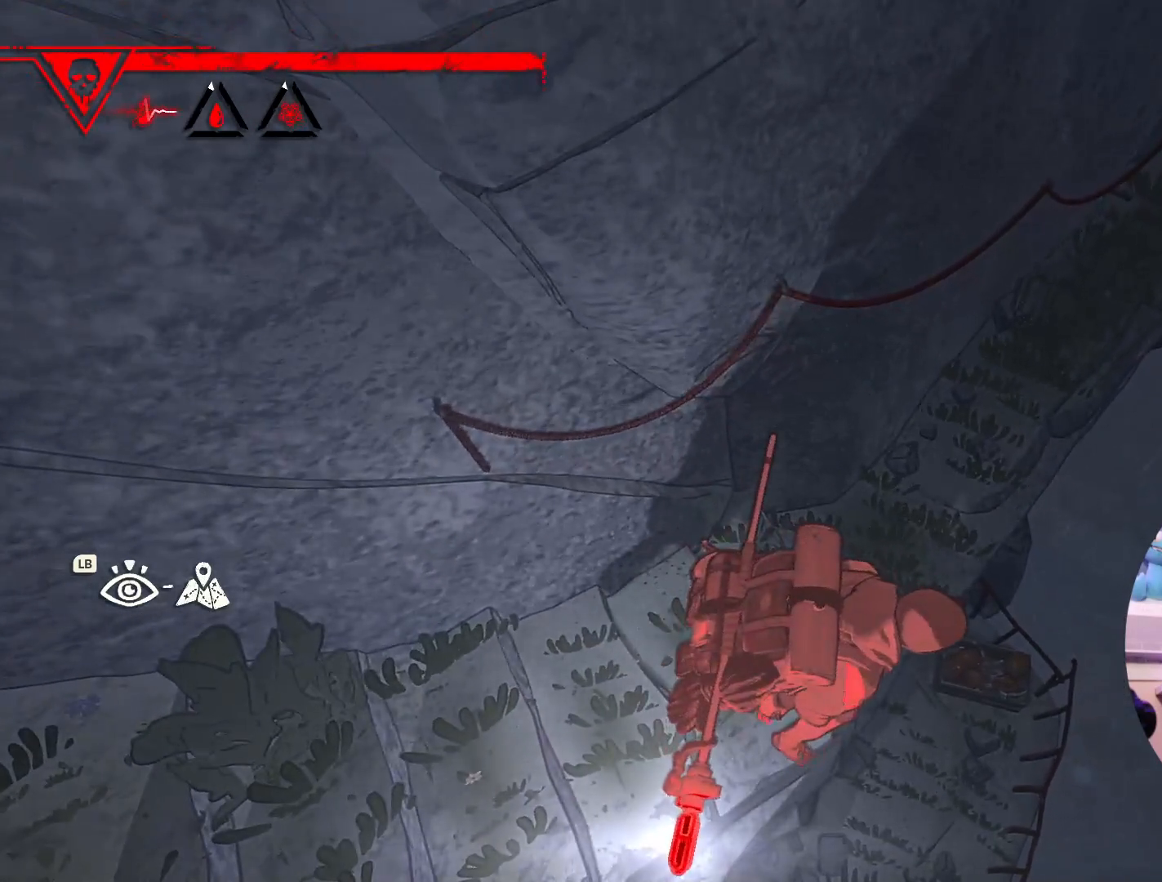
{"buttons": [], "left_stick": "center", "right_stick": "center", "events": [[50, "left_stick", "right"], [217, "left_stick", "center"]]}
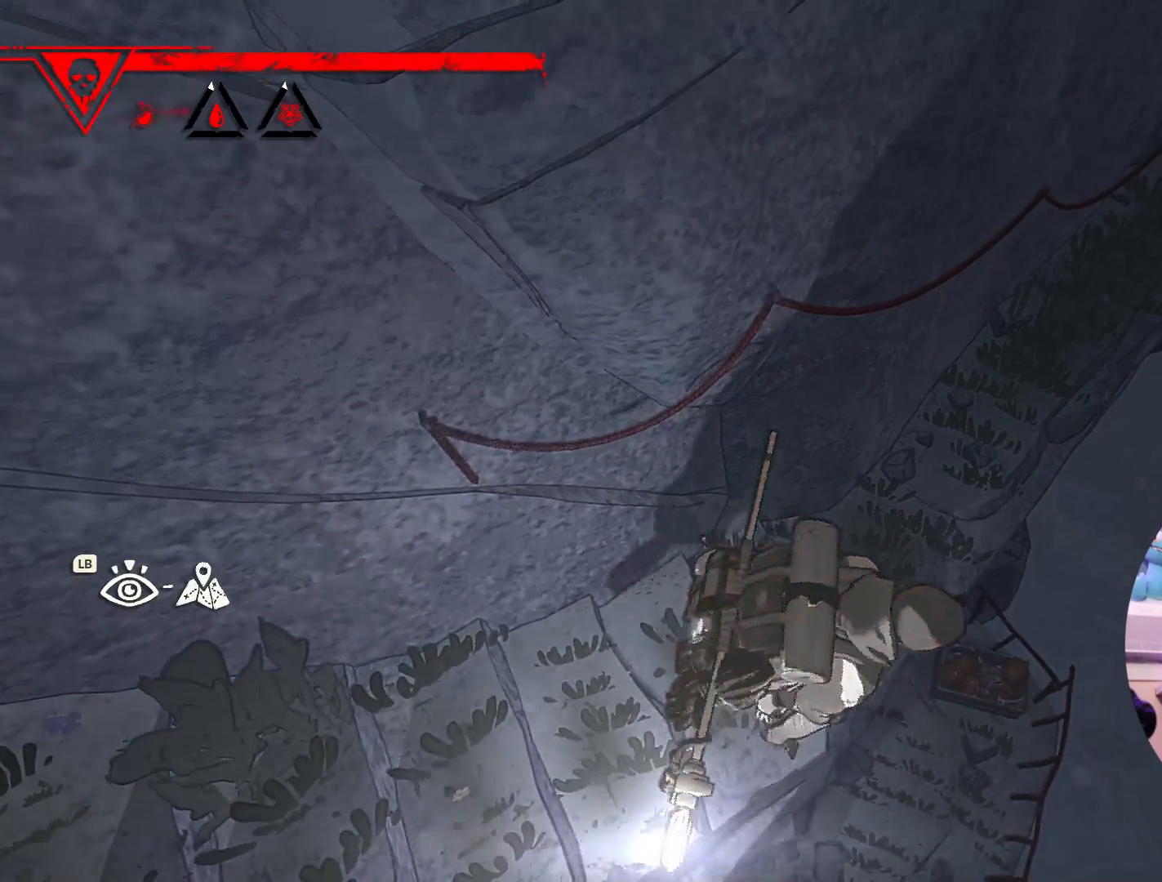
{"buttons": [], "left_stick": "center", "right_stick": "left", "events": [[383, "right_stick", "left"]]}
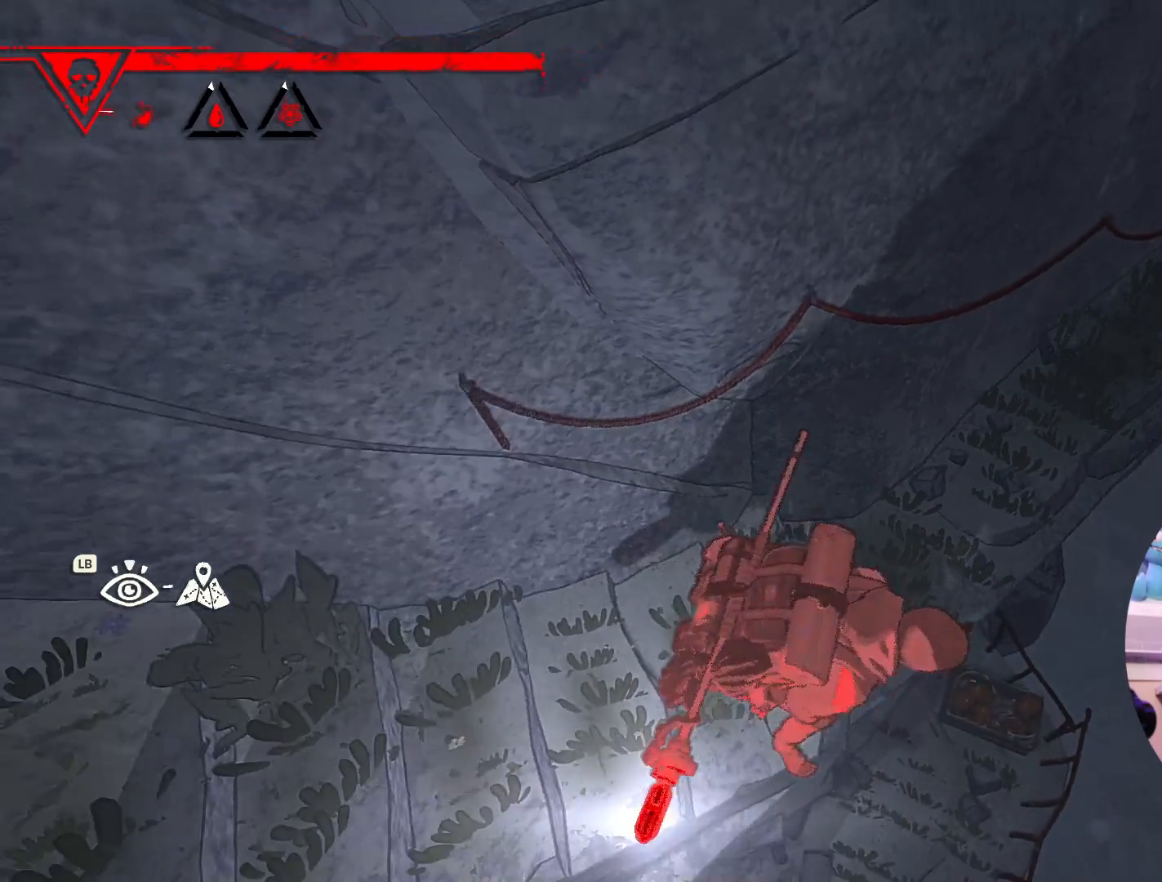
{"buttons": [], "left_stick": "center", "right_stick": "center", "events": [[133, "right_stick", "up-left"], [467, "right_stick", "center"]]}
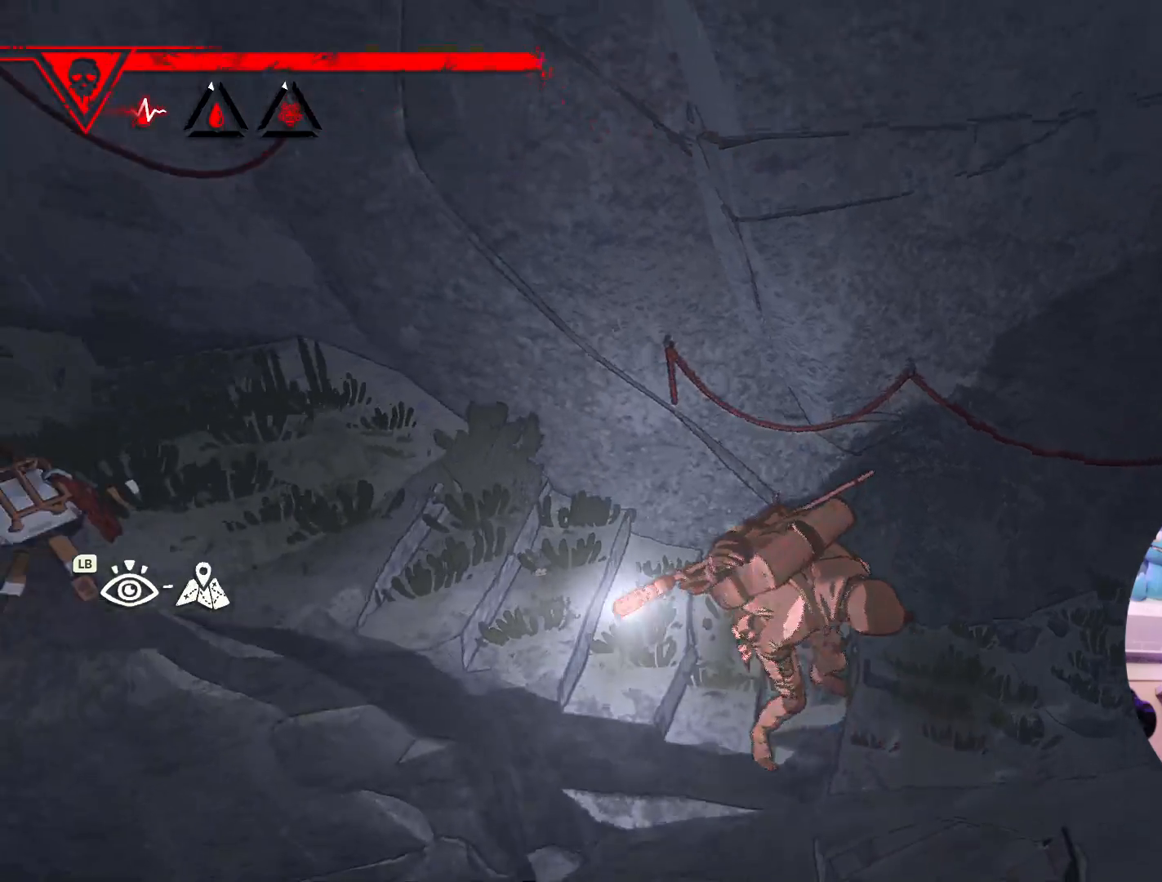
{"buttons": [], "left_stick": "center", "right_stick": "down", "events": [[83, "right_stick", "down"]]}
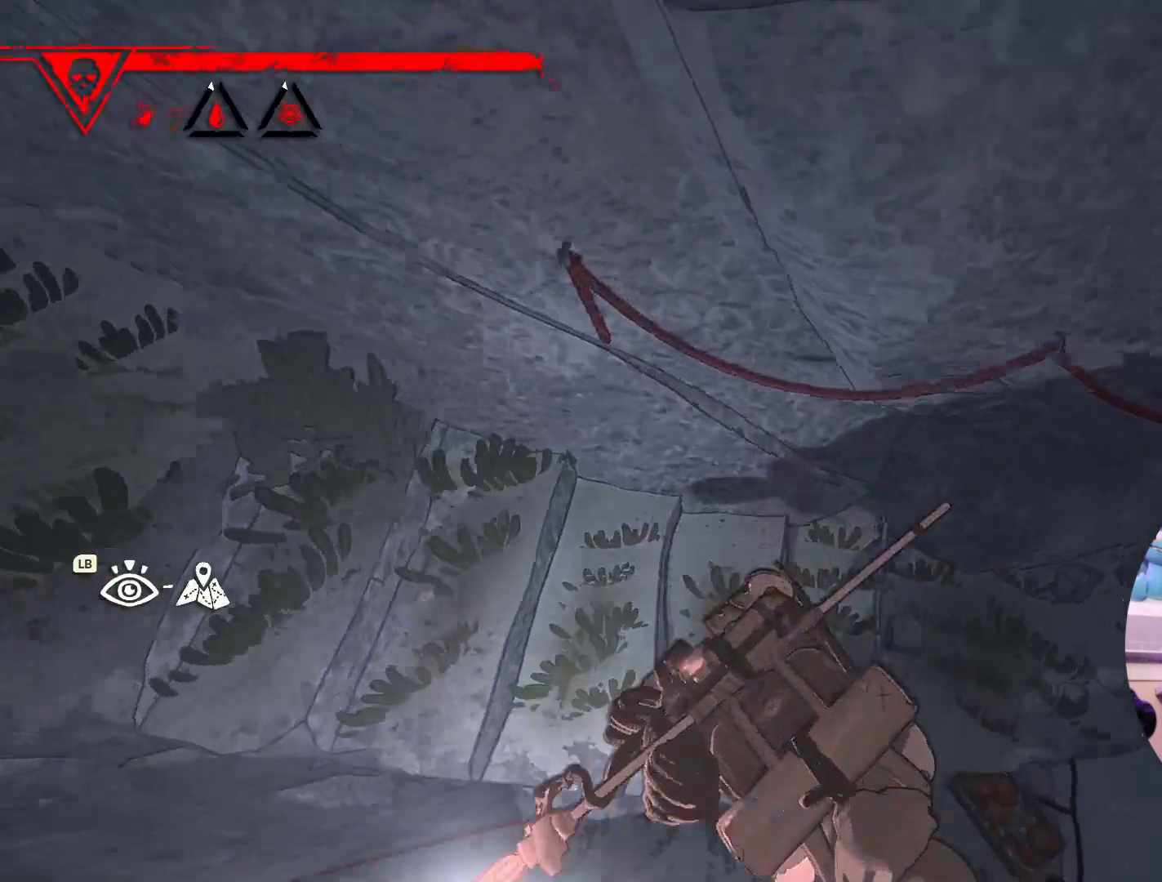
{"buttons": [], "left_stick": "center", "right_stick": "up", "events": [[83, "right_stick", "center"], [317, "right_stick", "up"]]}
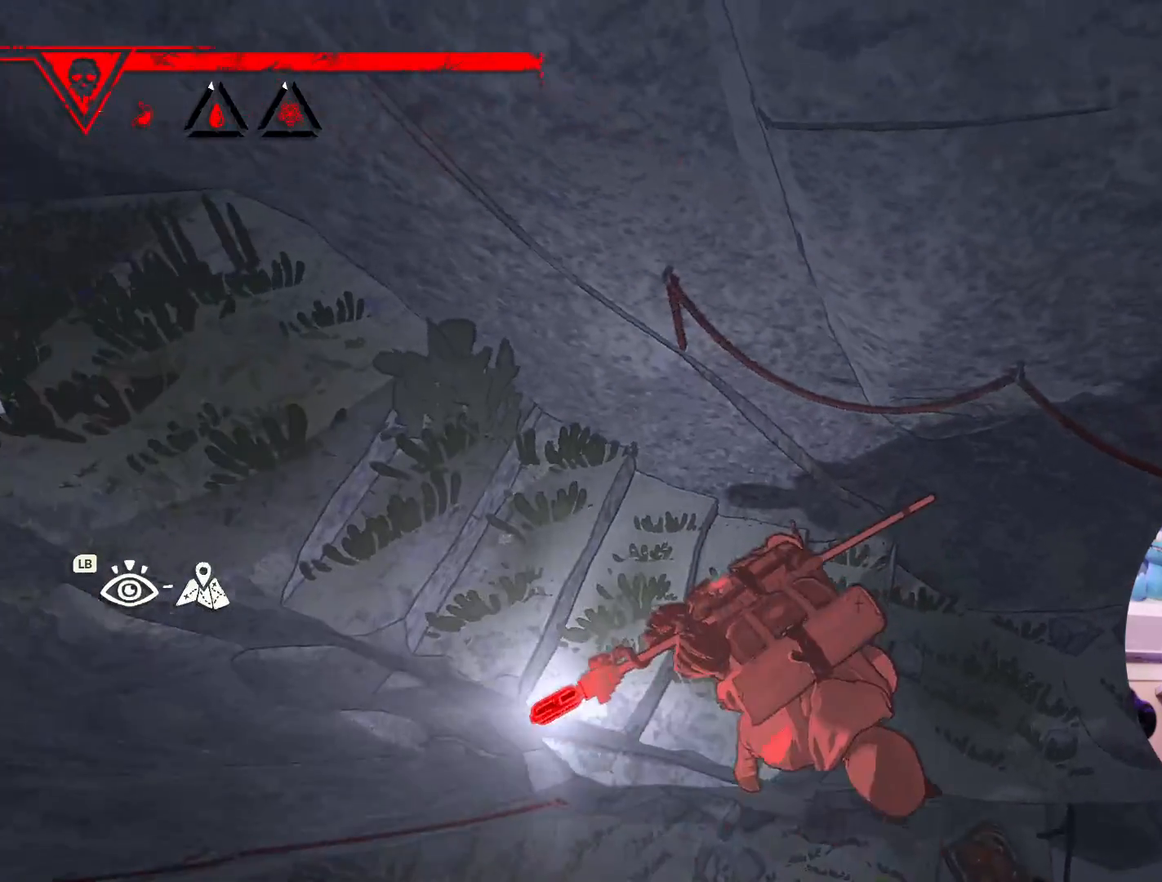
{"buttons": [], "left_stick": "center", "right_stick": "center", "events": [[300, "right_stick", "center"]]}
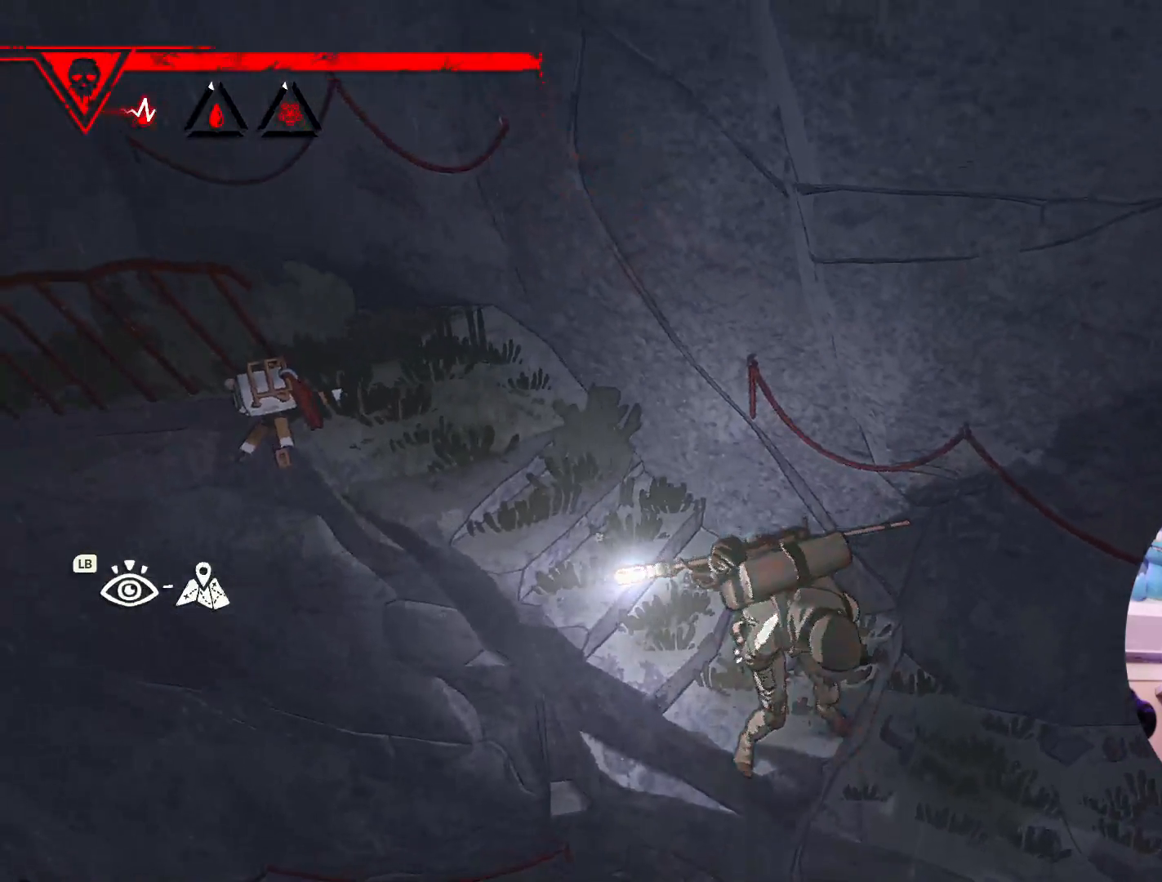
{"buttons": [], "left_stick": "center", "right_stick": "left", "events": [[67, "right_stick", "left"]]}
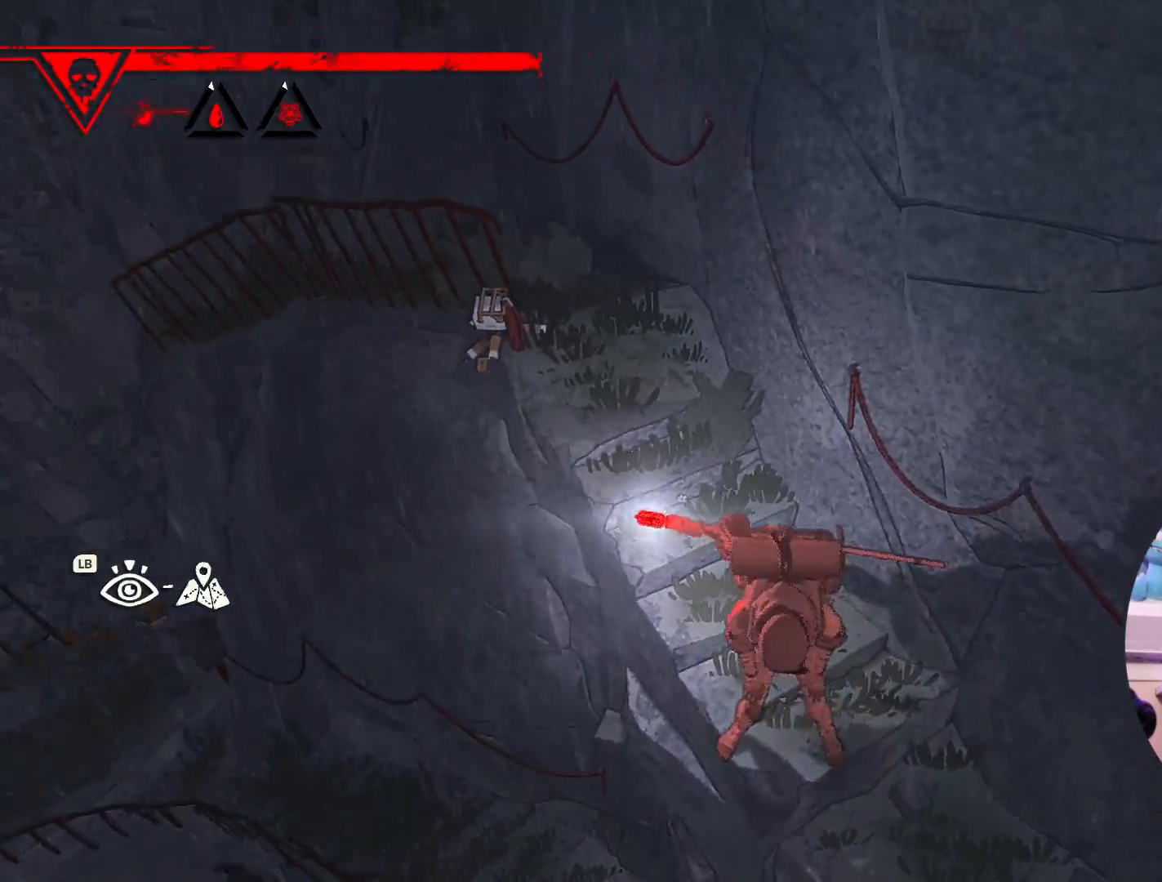
{"buttons": [], "left_stick": "center", "right_stick": "left", "events": []}
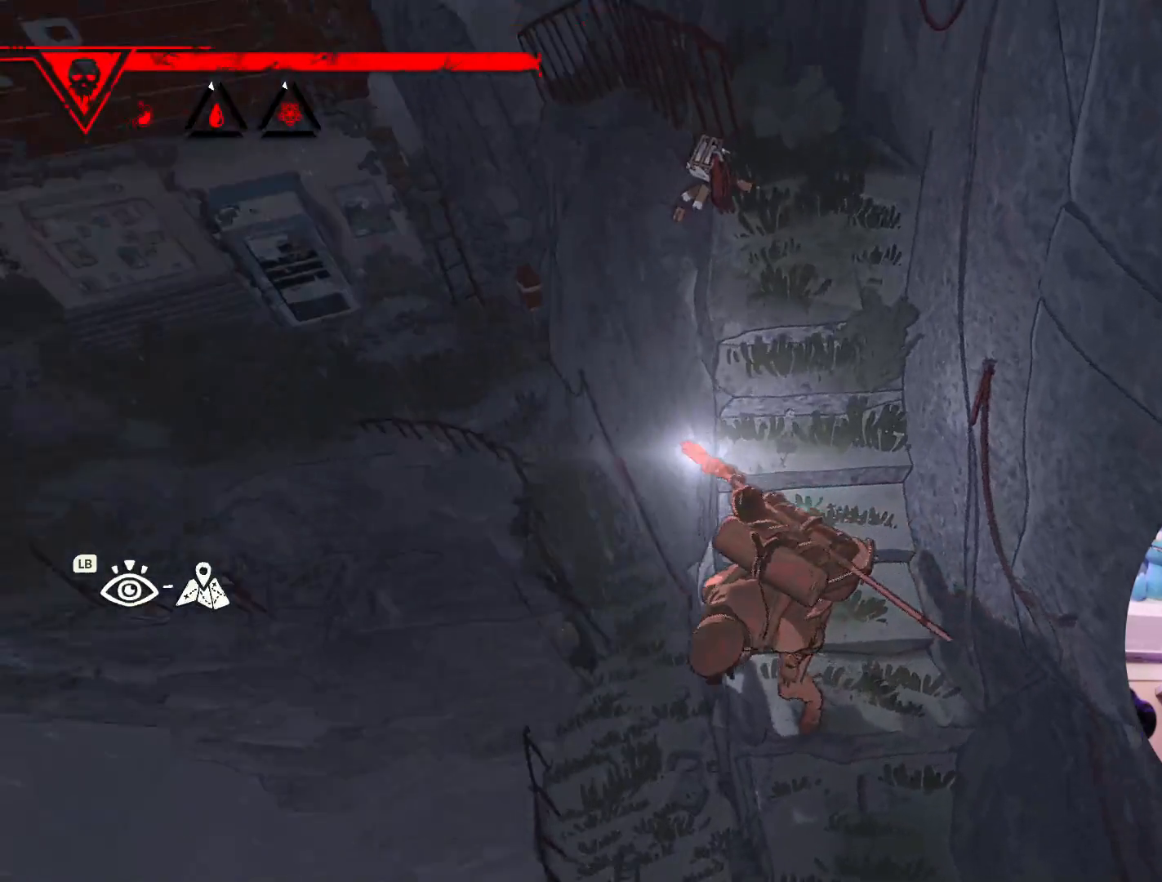
{"buttons": [], "left_stick": "center", "right_stick": "left", "events": [[17, "right_stick", "center"], [250, "right_stick", "left"]]}